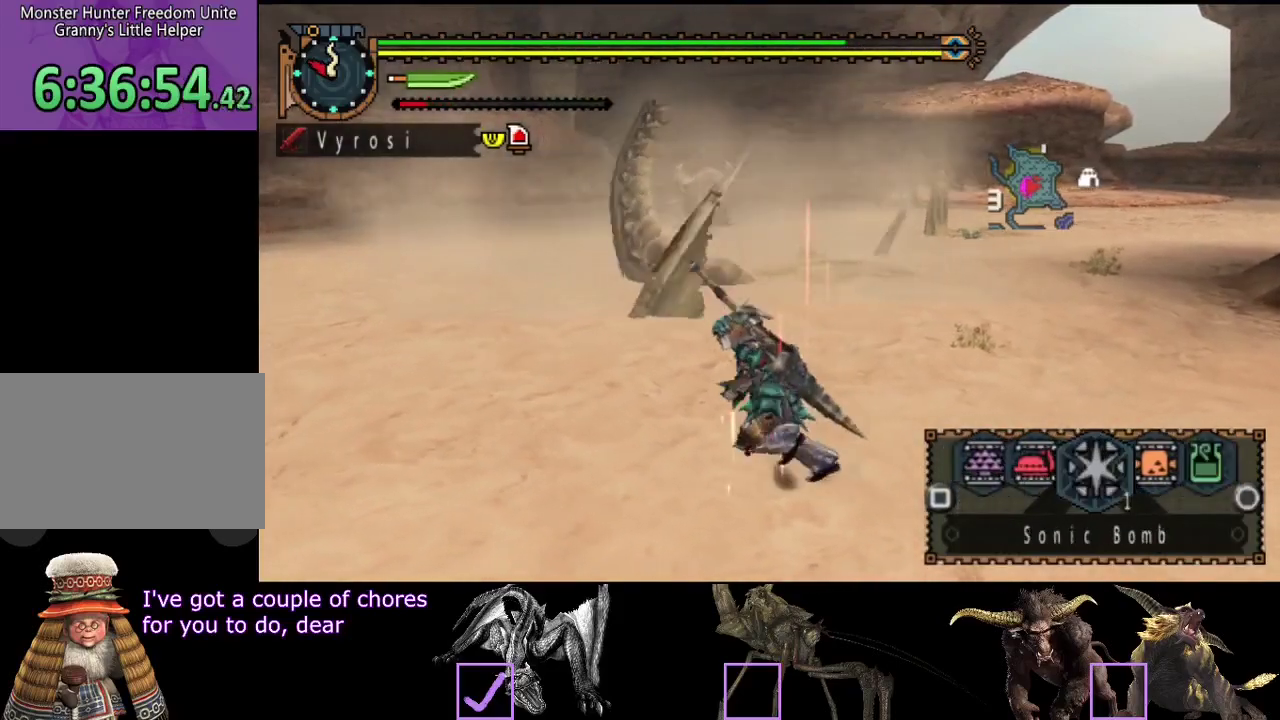
Gameplay with a controller (PlayStation layout); each line is a JSON object with the inputs held at the frame after it. "events" lists button and stick changes between this image and that frame as [ms after this image, input, new state], when the widget could be followed in between. Not read: L3 R3.
{"buttons": [], "left_stick": "left", "right_stick": "center", "events": [[33, "L2", "up"]]}
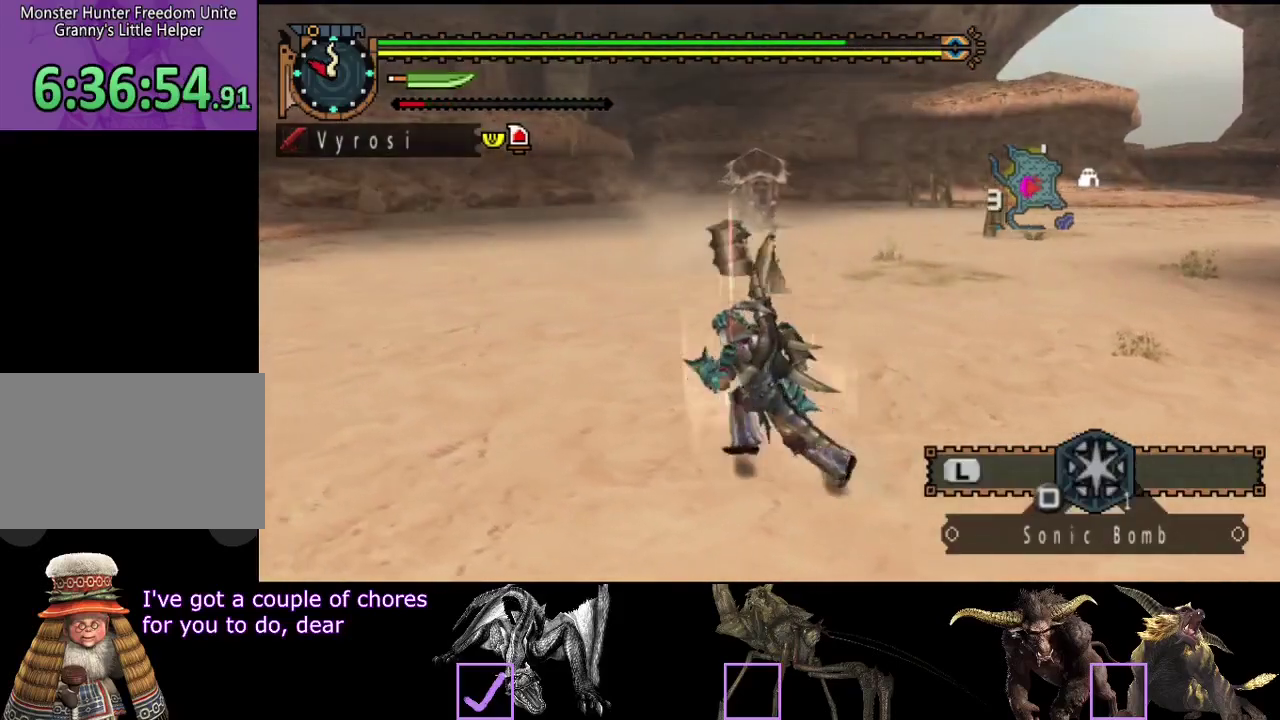
{"buttons": [], "left_stick": "up", "right_stick": "center", "events": [[33, "right_stick", "right"], [167, "right_stick", "center"], [417, "left_stick", "up-left"], [483, "left_stick", "up"]]}
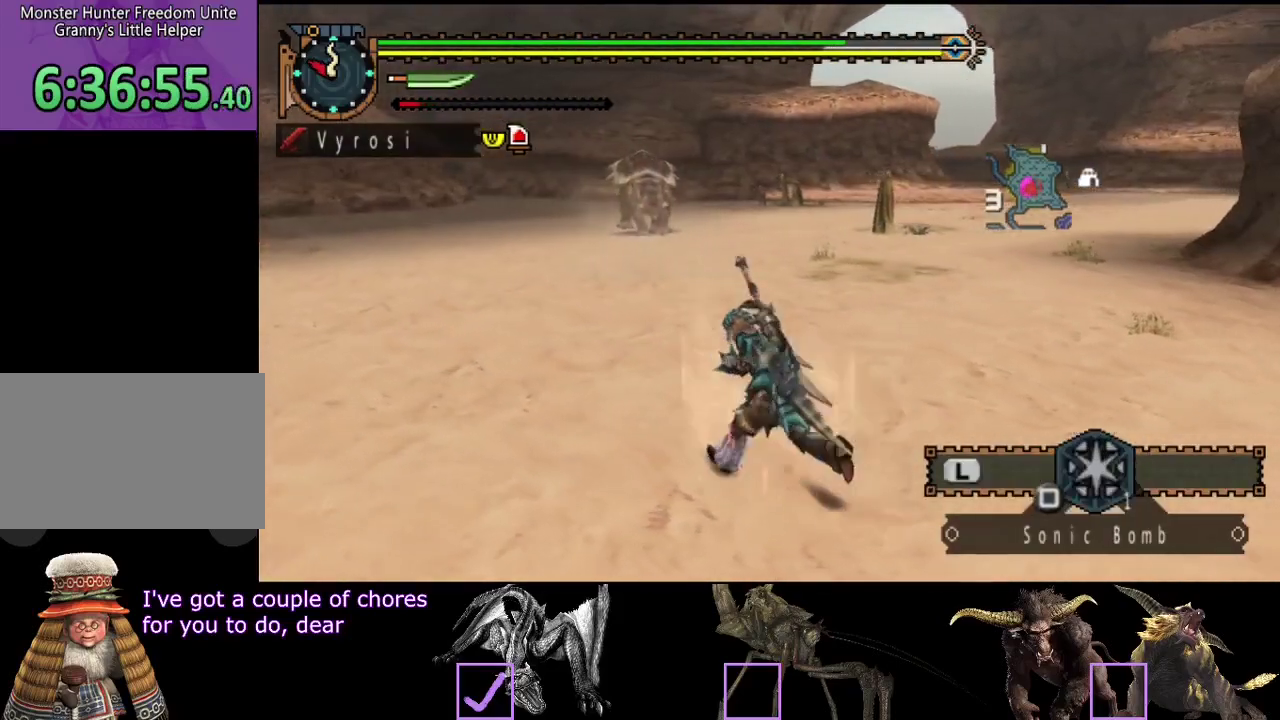
{"buttons": [], "left_stick": "center", "right_stick": "center", "events": [[17, "SQUARE", "down"], [150, "SQUARE", "up"], [317, "left_stick", "center"]]}
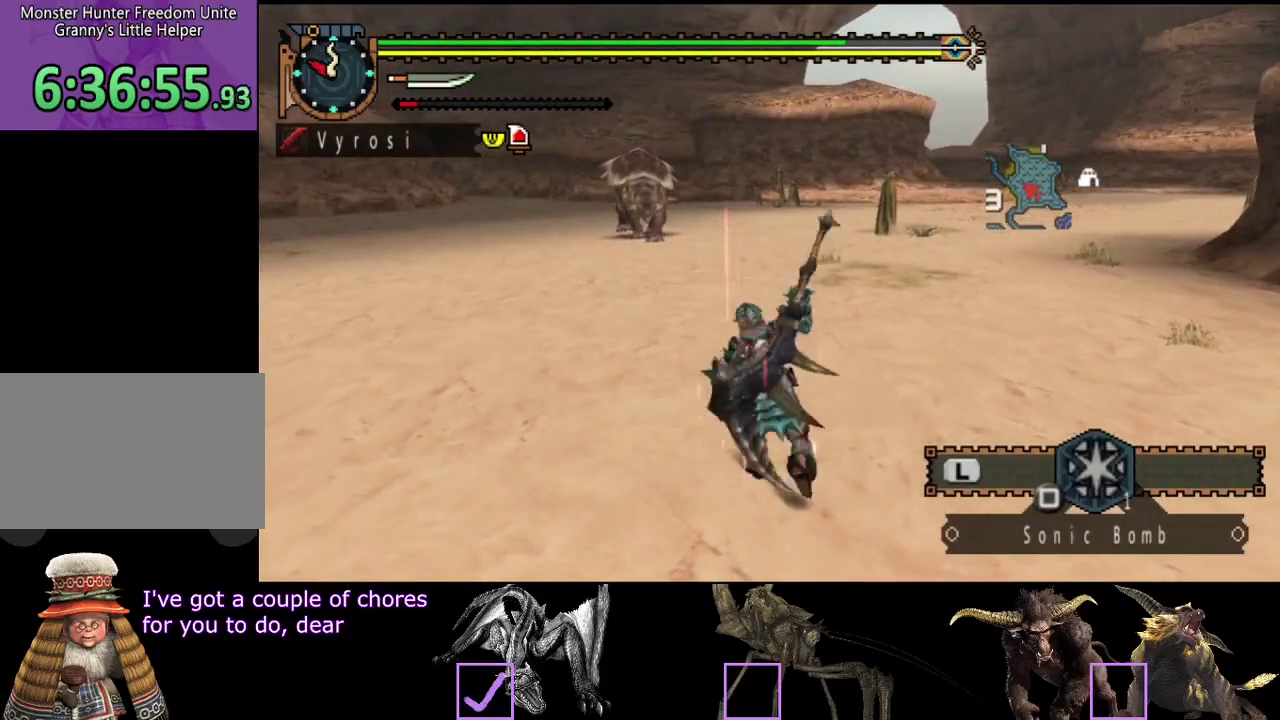
{"buttons": ["R2"], "left_stick": "left", "right_stick": "right", "events": [[250, "R2", "down"], [317, "right_stick", "right"], [350, "left_stick", "left"]]}
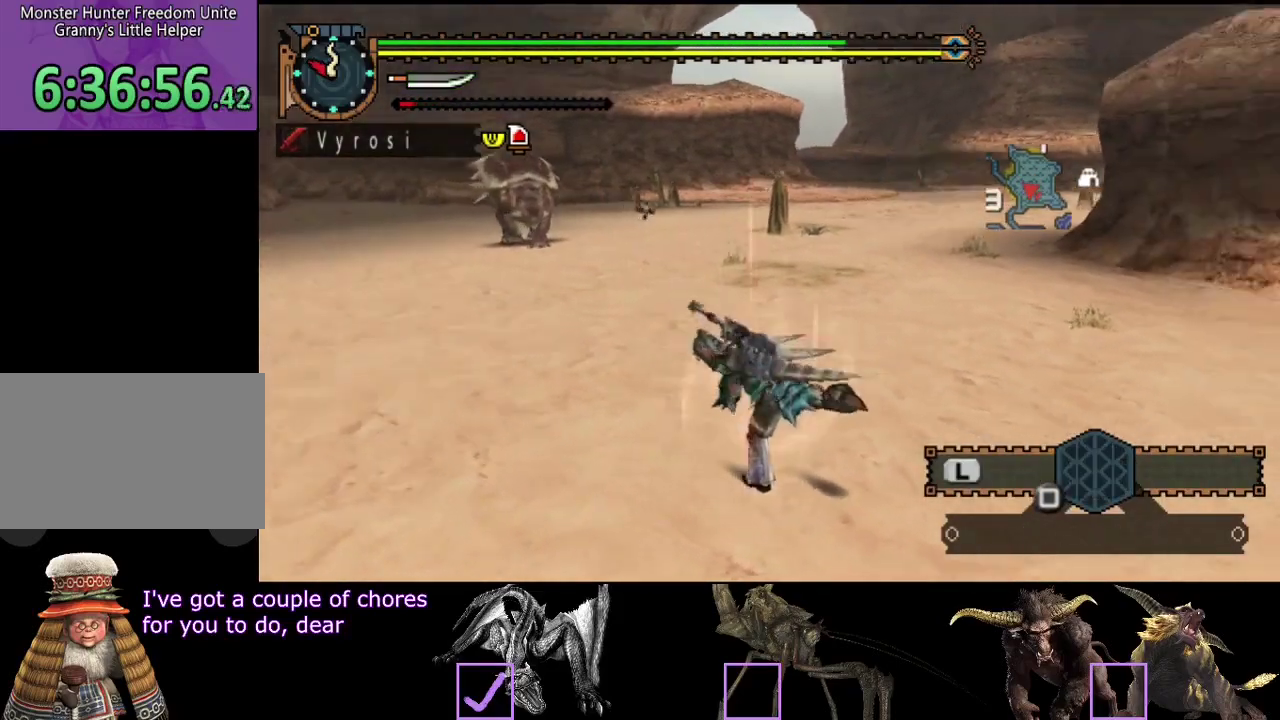
{"buttons": ["R2"], "left_stick": "left", "right_stick": "center", "events": [[50, "right_stick", "center"]]}
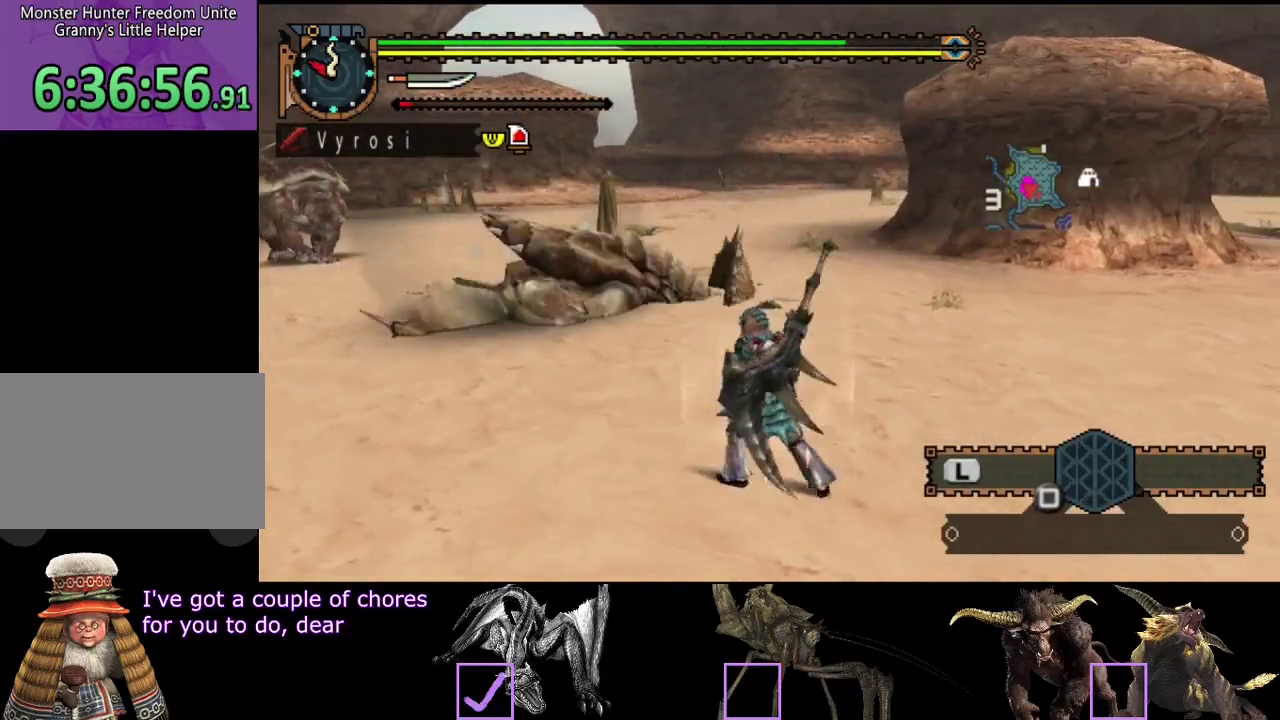
{"buttons": ["R2"], "left_stick": "left", "right_stick": "center", "events": [[100, "right_stick", "right"], [267, "right_stick", "center"]]}
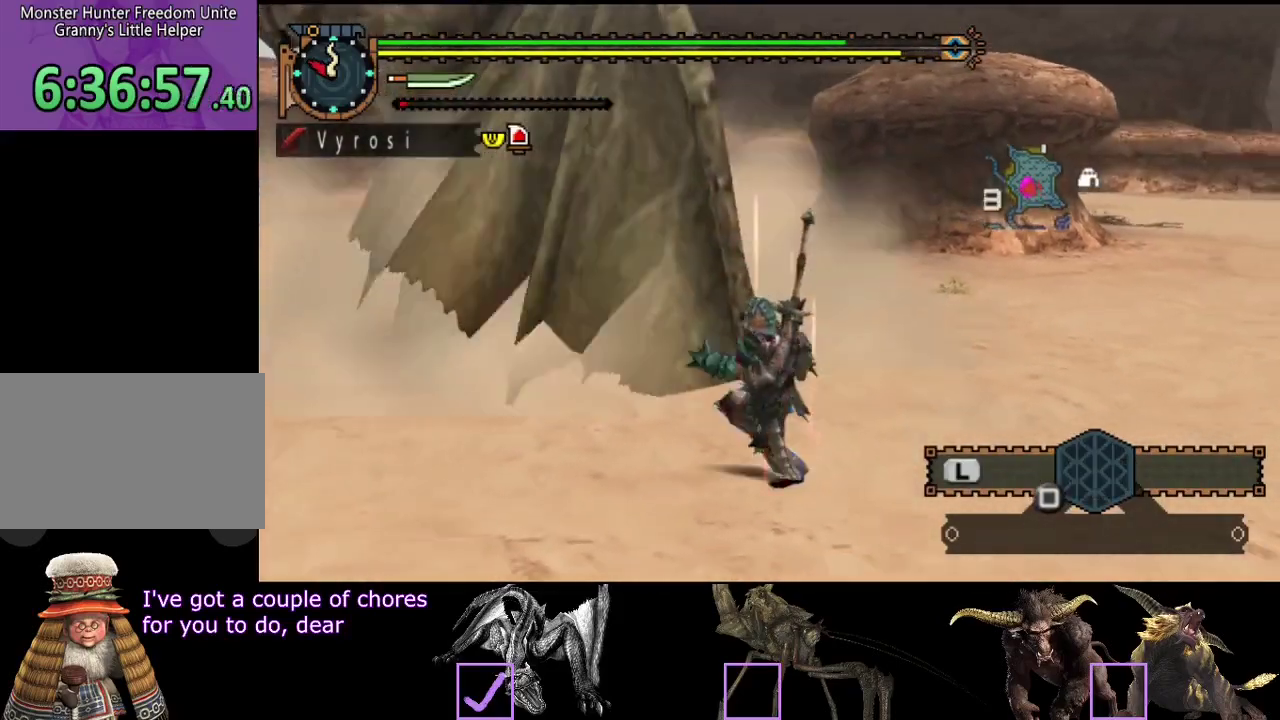
{"buttons": ["R2"], "left_stick": "down-left", "right_stick": "center", "events": [[167, "right_stick", "right"], [200, "left_stick", "down-left"], [333, "right_stick", "center"]]}
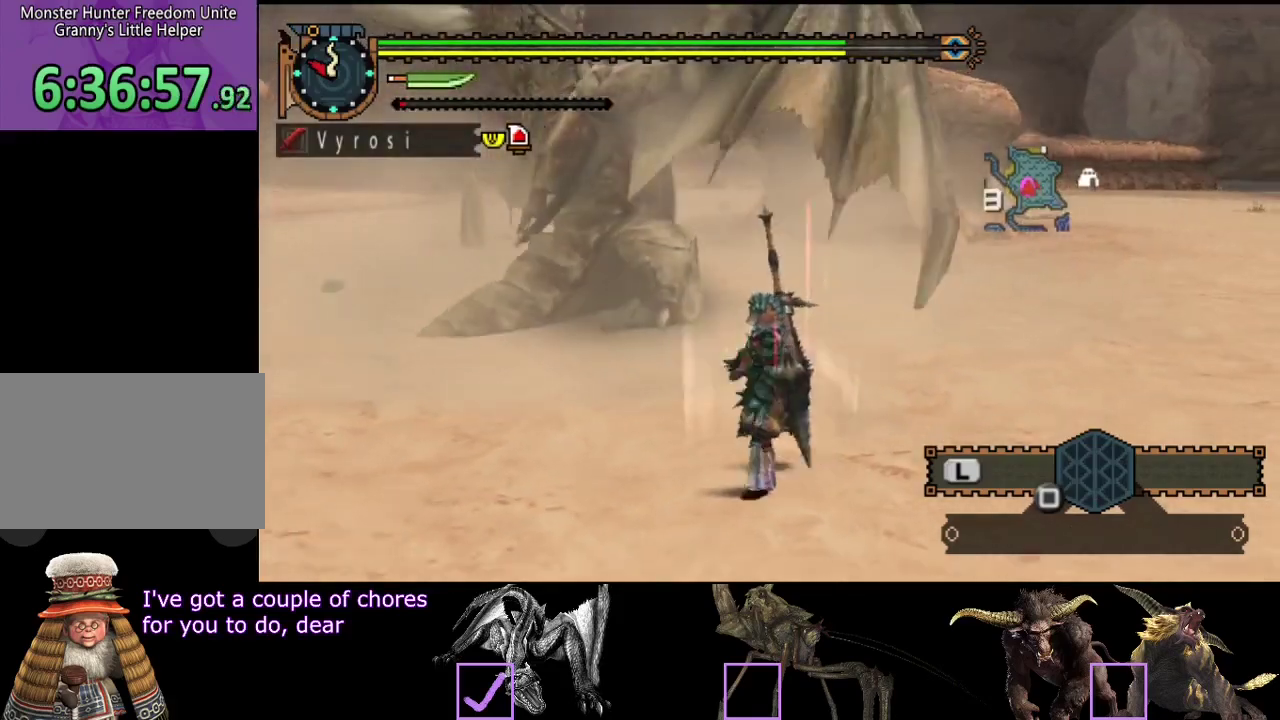
{"buttons": [], "left_stick": "up-left", "right_stick": "center", "events": [[100, "right_stick", "right"], [233, "right_stick", "center"], [400, "left_stick", "left"], [467, "R2", "up"], [467, "left_stick", "up-left"]]}
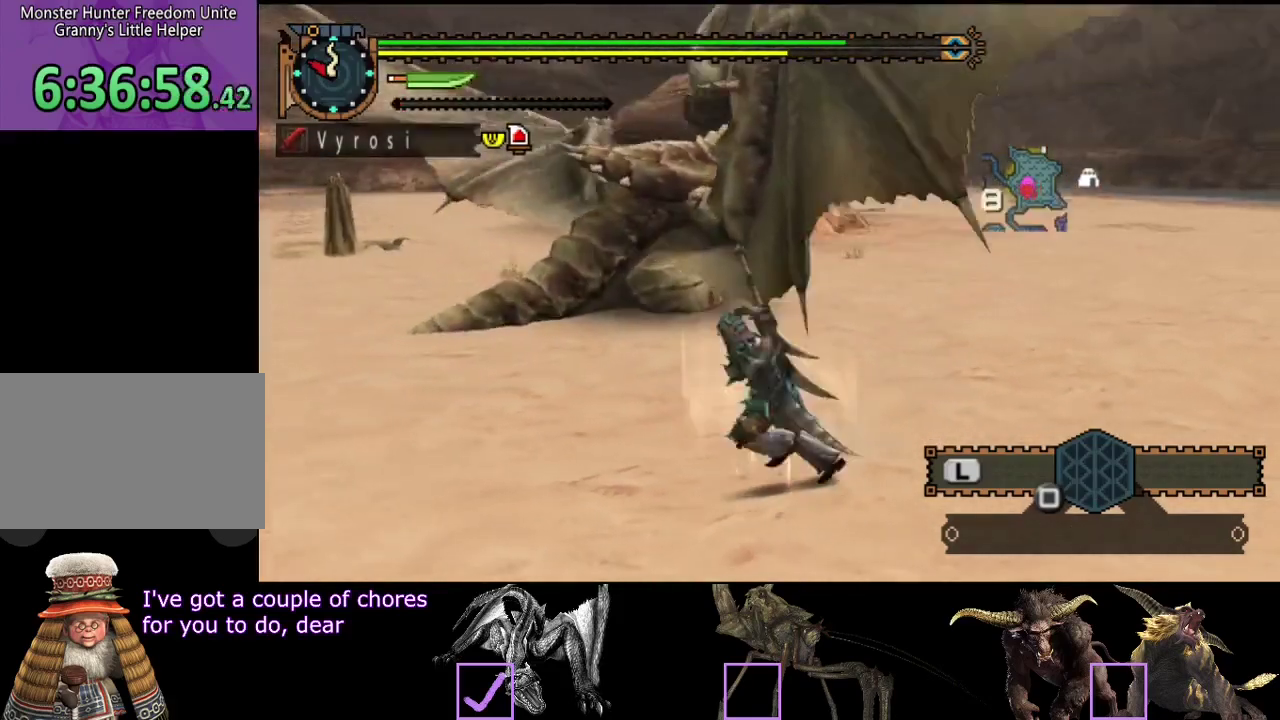
{"buttons": ["TRIANGLE"], "left_stick": "up-right", "right_stick": "center", "events": [[17, "left_stick", "up"], [50, "TRIANGLE", "down"], [117, "TRIANGLE", "up"], [183, "TRIANGLE", "down"], [250, "left_stick", "up-right"], [417, "TRIANGLE", "up"], [483, "TRIANGLE", "down"]]}
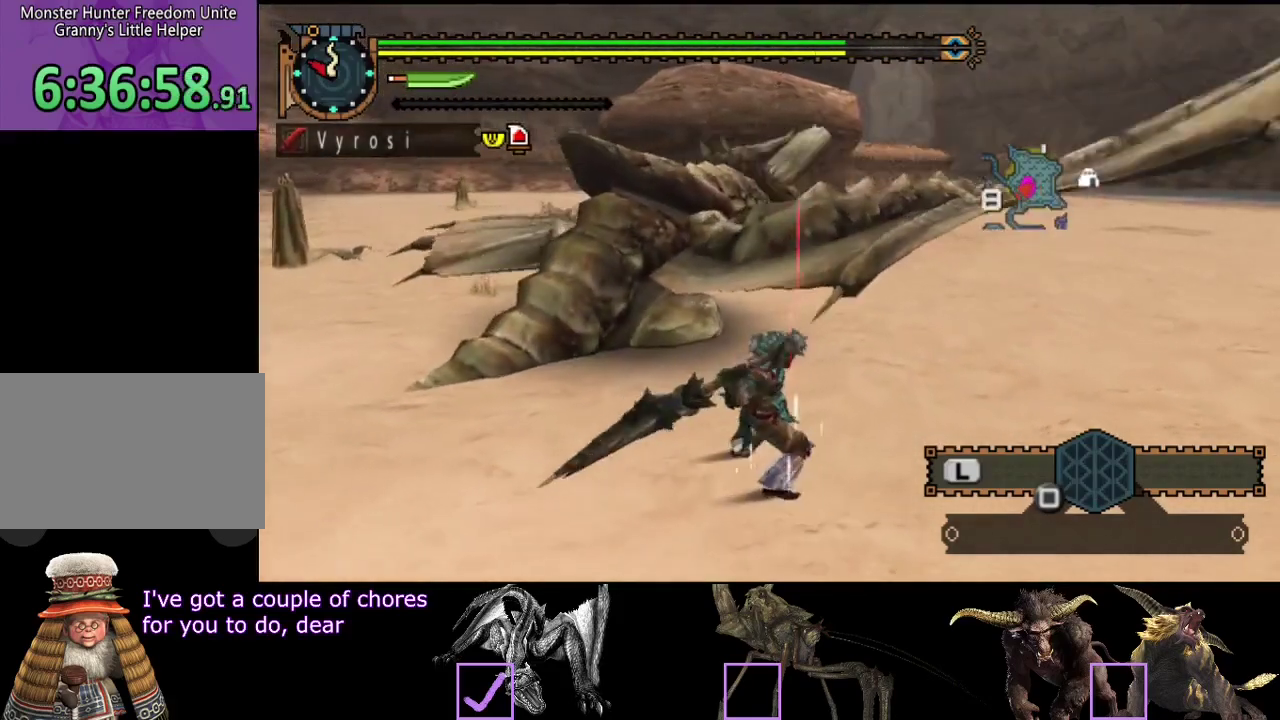
{"buttons": [], "left_stick": "center", "right_stick": "center"}
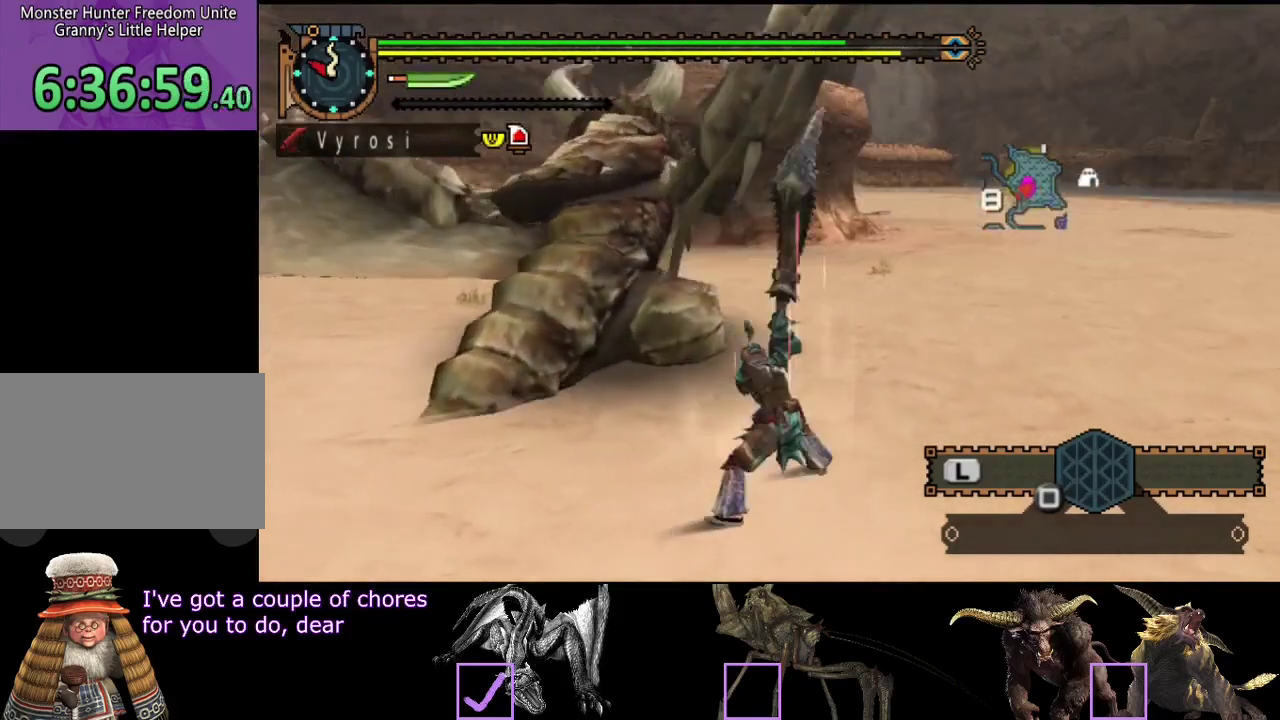
{"buttons": ["TRIANGLE"], "left_stick": "left", "right_stick": "center"}
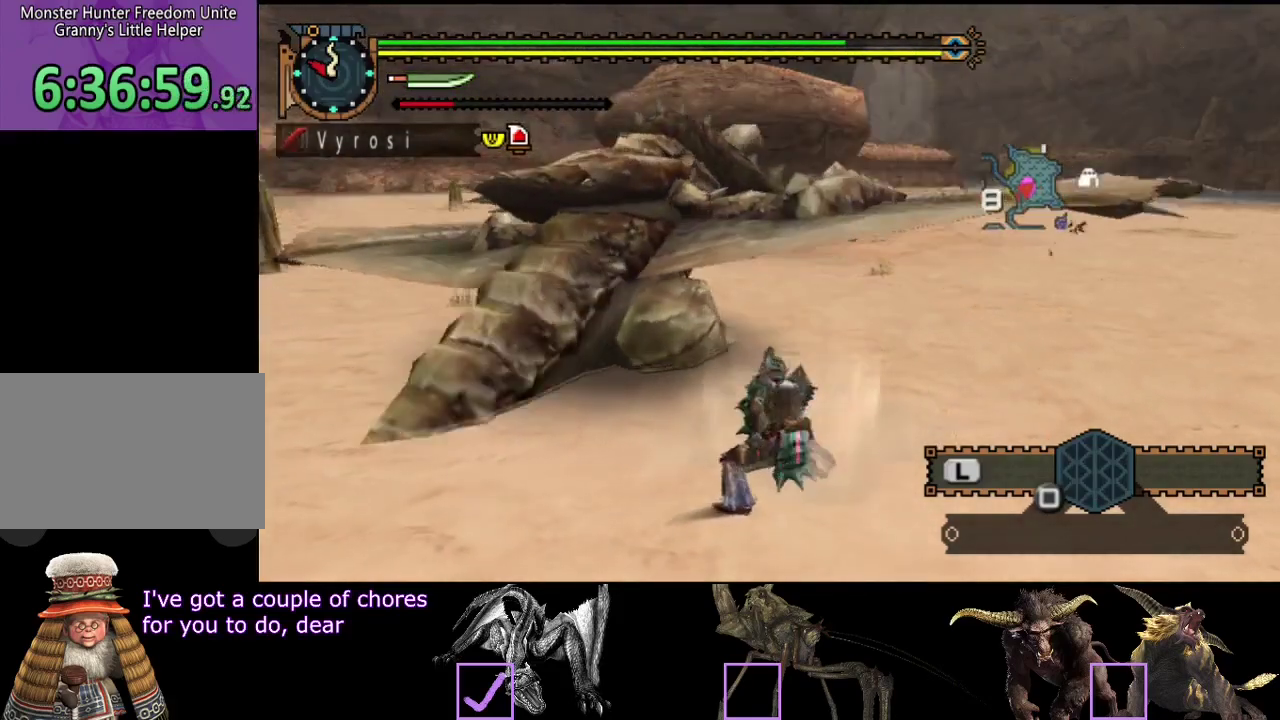
{"buttons": [], "left_stick": "left", "right_stick": "center", "events": [[50, "TRIANGLE", "up"], [117, "TRIANGLE", "down"], [183, "TRIANGLE", "up"], [250, "TRIANGLE", "down"], [350, "TRIANGLE", "up"]]}
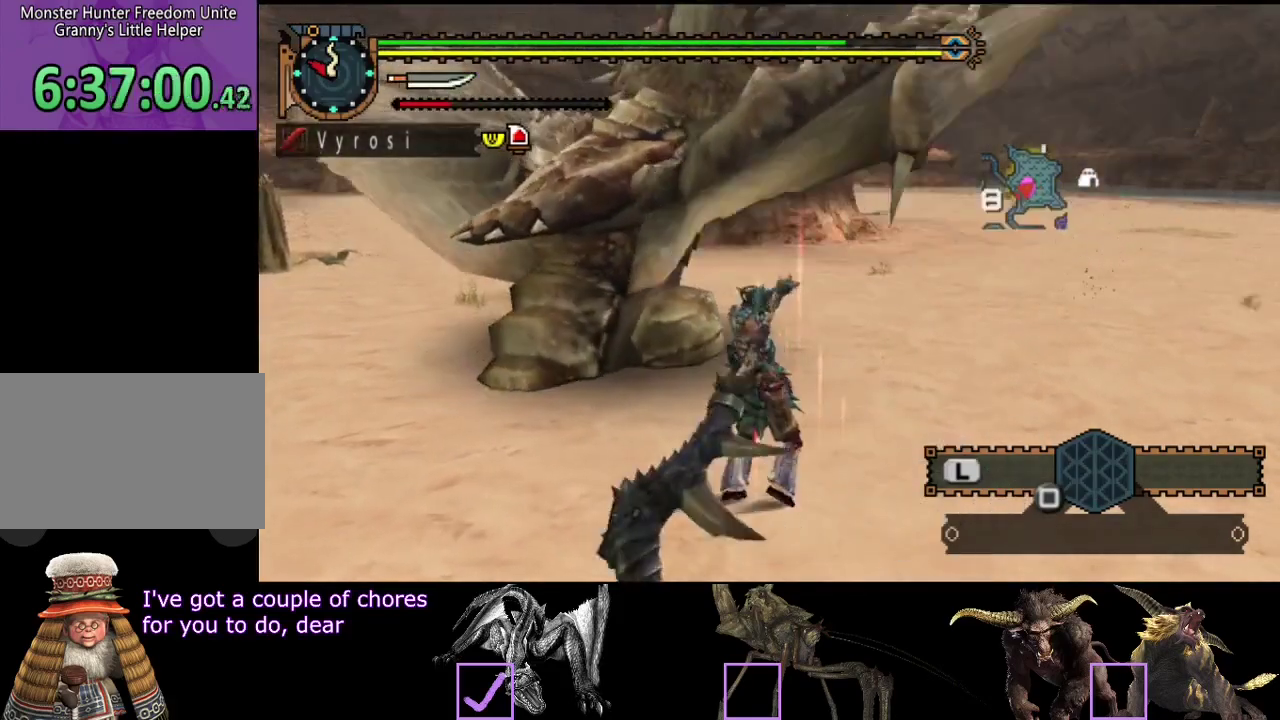
{"buttons": [], "left_stick": "center", "right_stick": "center", "events": [[33, "left_stick", "center"], [100, "CIRCLE", "down"], [200, "CIRCLE", "up"], [267, "CIRCLE", "down"], [333, "CIRCLE", "up"], [400, "CIRCLE", "down"], [500, "CIRCLE", "up"]]}
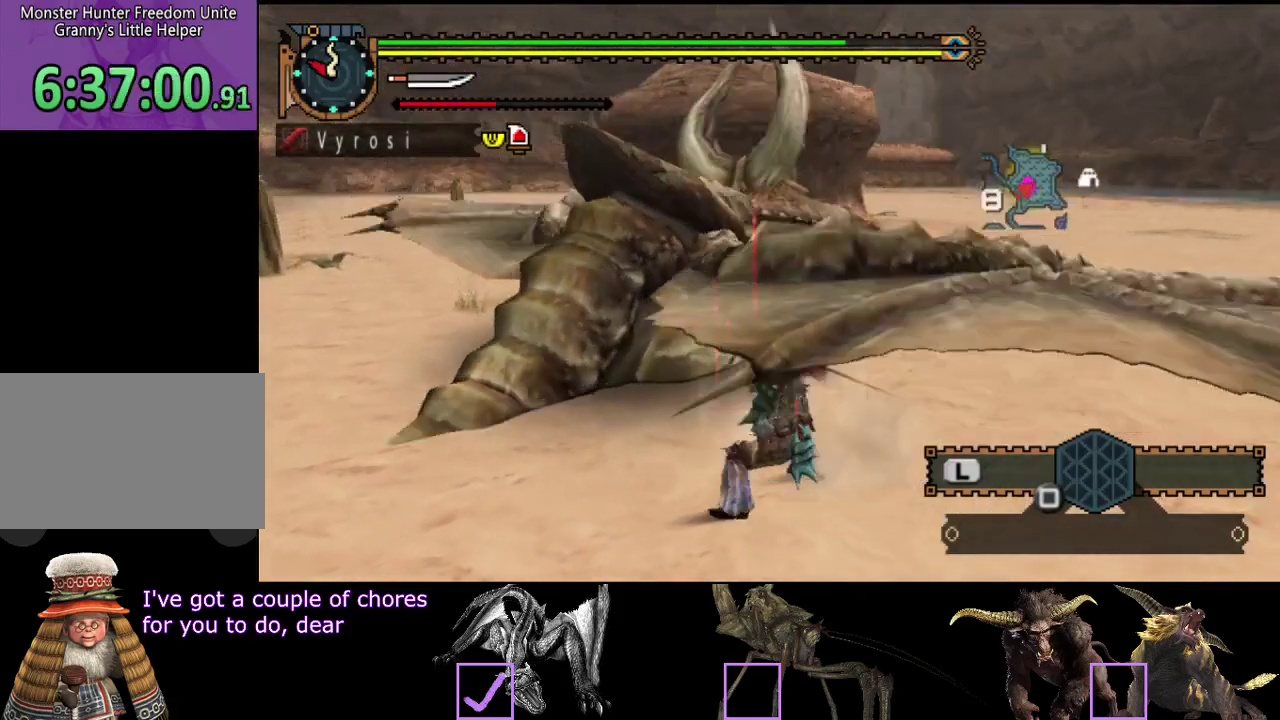
{"buttons": [], "left_stick": "center", "right_stick": "center", "events": [[67, "CIRCLE", "down"], [133, "CIRCLE", "up"], [200, "CIRCLE", "down"], [333, "CIRCLE", "up"], [433, "TRIANGLE", "down"], [500, "TRIANGLE", "up"]]}
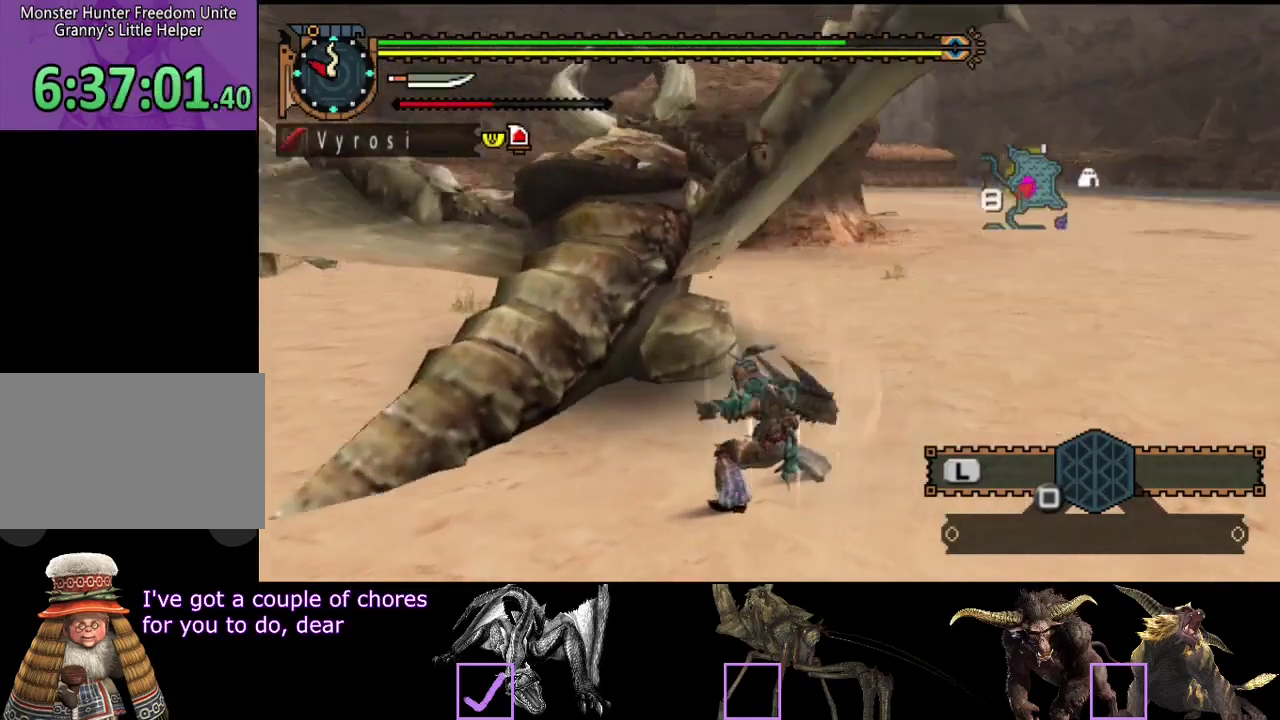
{"buttons": ["TRIANGLE"], "left_stick": "center", "right_stick": "center", "events": [[67, "TRIANGLE", "down"], [133, "TRIANGLE", "up"], [200, "TRIANGLE", "down"], [433, "TRIANGLE", "up"], [500, "TRIANGLE", "down"]]}
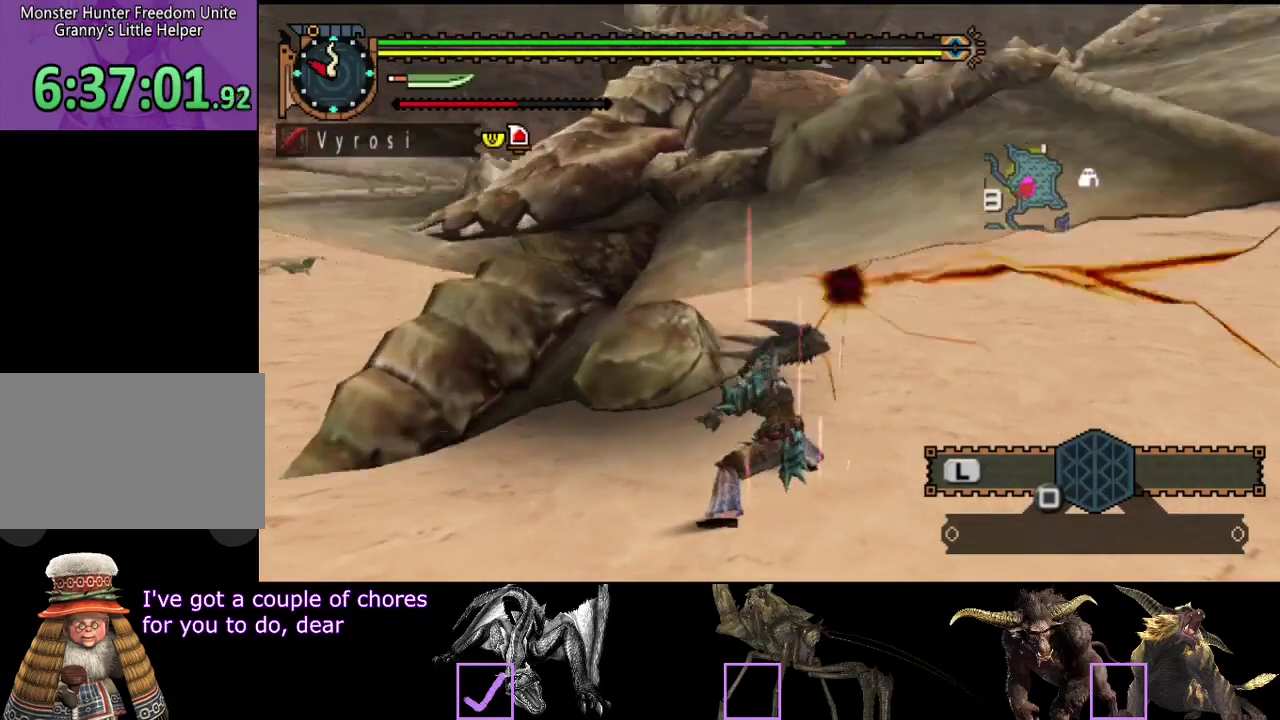
{"buttons": ["TRIANGLE"], "left_stick": "right", "right_stick": "center", "events": [[150, "left_stick", "right"], [217, "TRIANGLE", "up"], [283, "TRIANGLE", "down"]]}
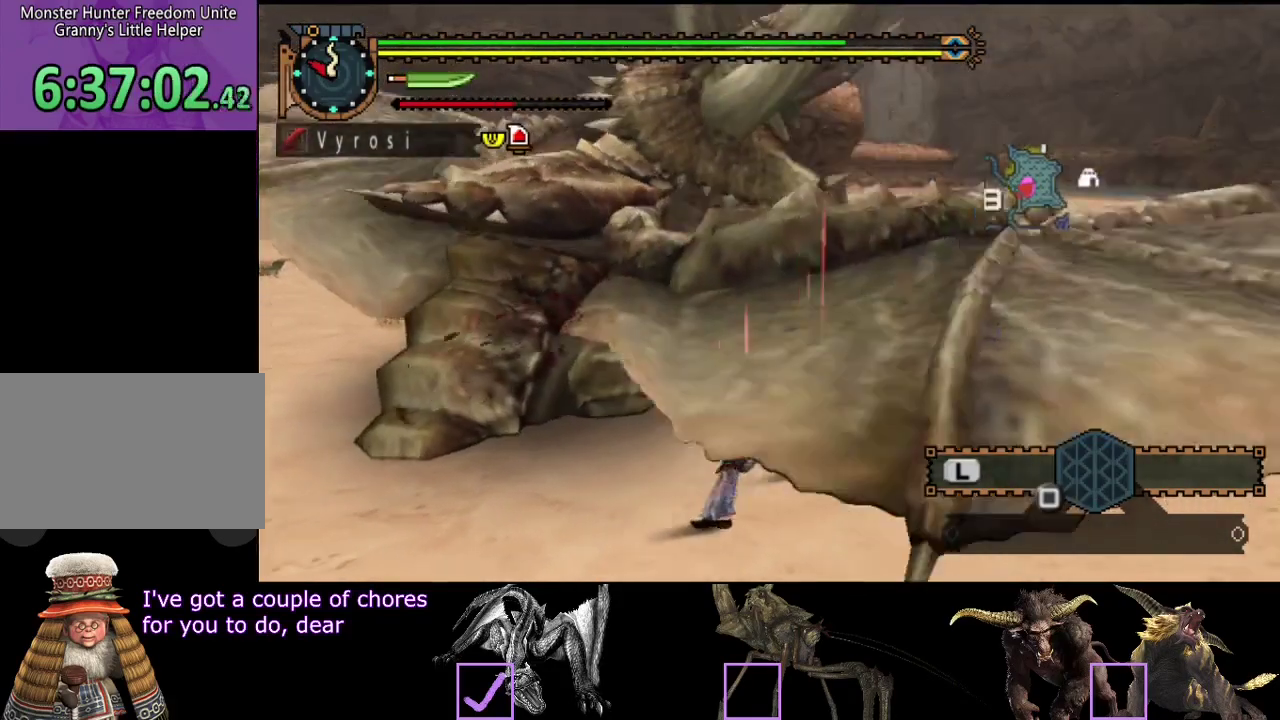
{"buttons": [], "left_stick": "center", "right_stick": "center", "events": [[17, "TRIANGLE", "up"], [83, "TRIANGLE", "down"], [283, "left_stick", "center"], [317, "TRIANGLE", "up"], [383, "TRIANGLE", "down"], [483, "TRIANGLE", "up"]]}
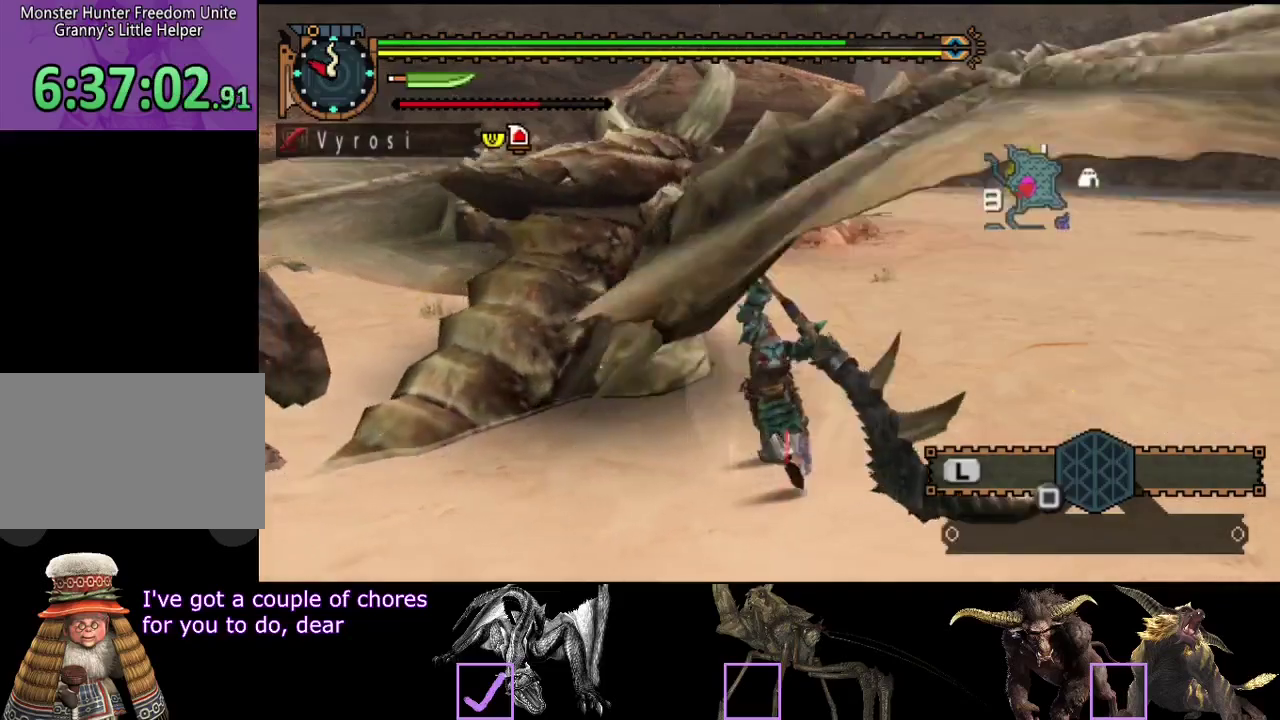
{"buttons": [], "left_stick": "center", "right_stick": "center", "events": [[50, "TRIANGLE", "down"], [283, "TRIANGLE", "up"], [350, "TRIANGLE", "down"], [417, "TRIANGLE", "up"]]}
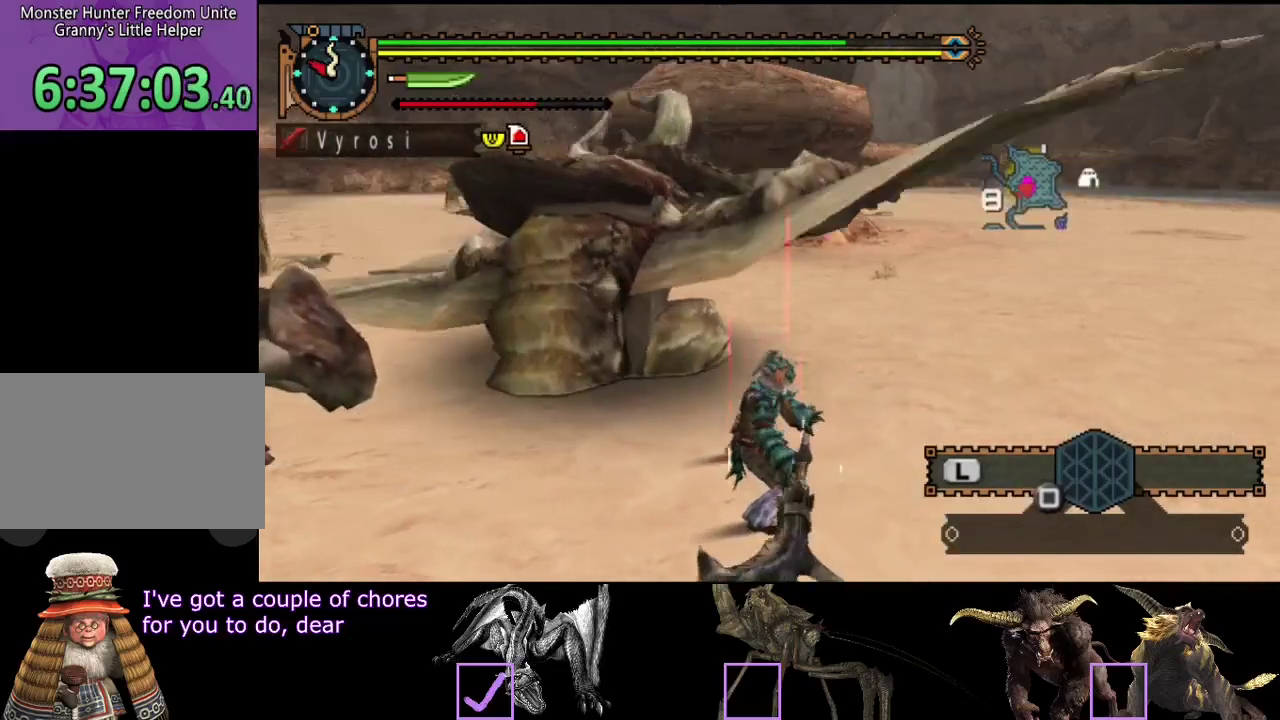
{"buttons": ["TRIANGLE"], "left_stick": "center", "right_stick": "center", "events": [[83, "TRIANGLE", "down"], [150, "TRIANGLE", "up"], [217, "TRIANGLE", "down"], [283, "TRIANGLE", "up"], [350, "TRIANGLE", "down"], [433, "TRIANGLE", "up"], [483, "TRIANGLE", "down"]]}
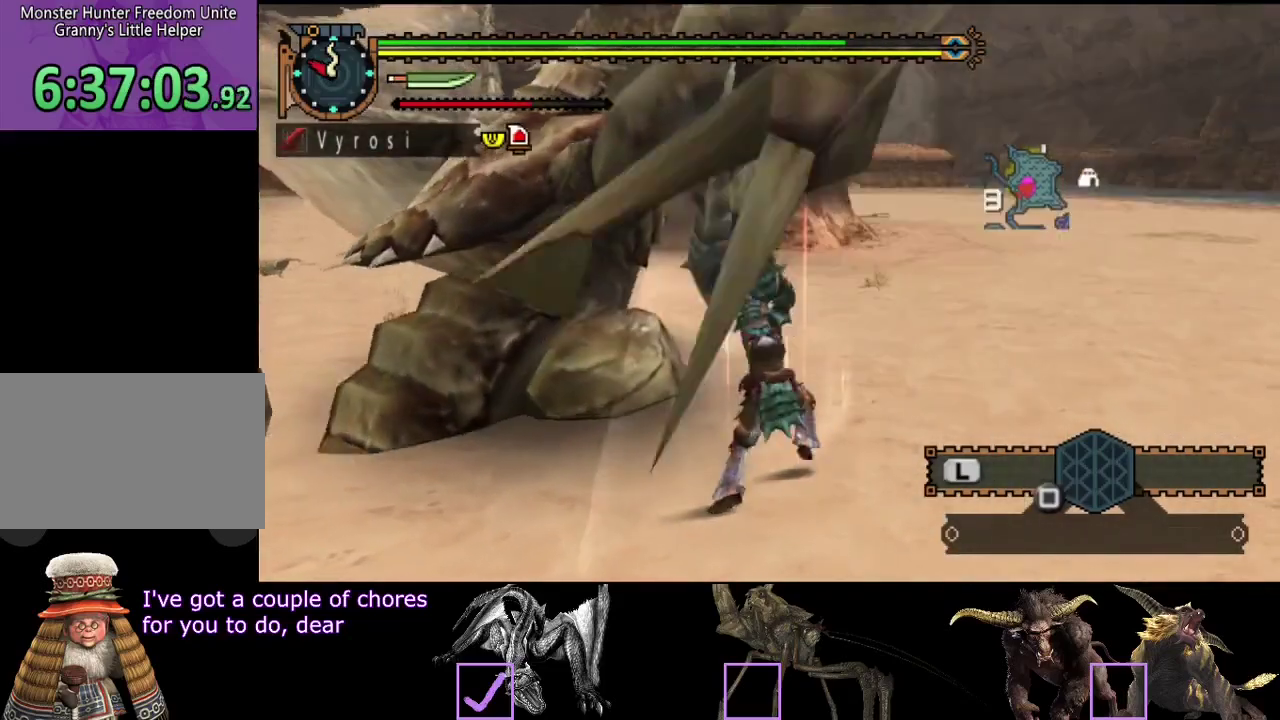
{"buttons": ["TRIANGLE"], "left_stick": "center", "right_stick": "center", "events": [[67, "TRIANGLE", "up"], [167, "TRIANGLE", "down"], [400, "TRIANGLE", "up"], [467, "TRIANGLE", "down"]]}
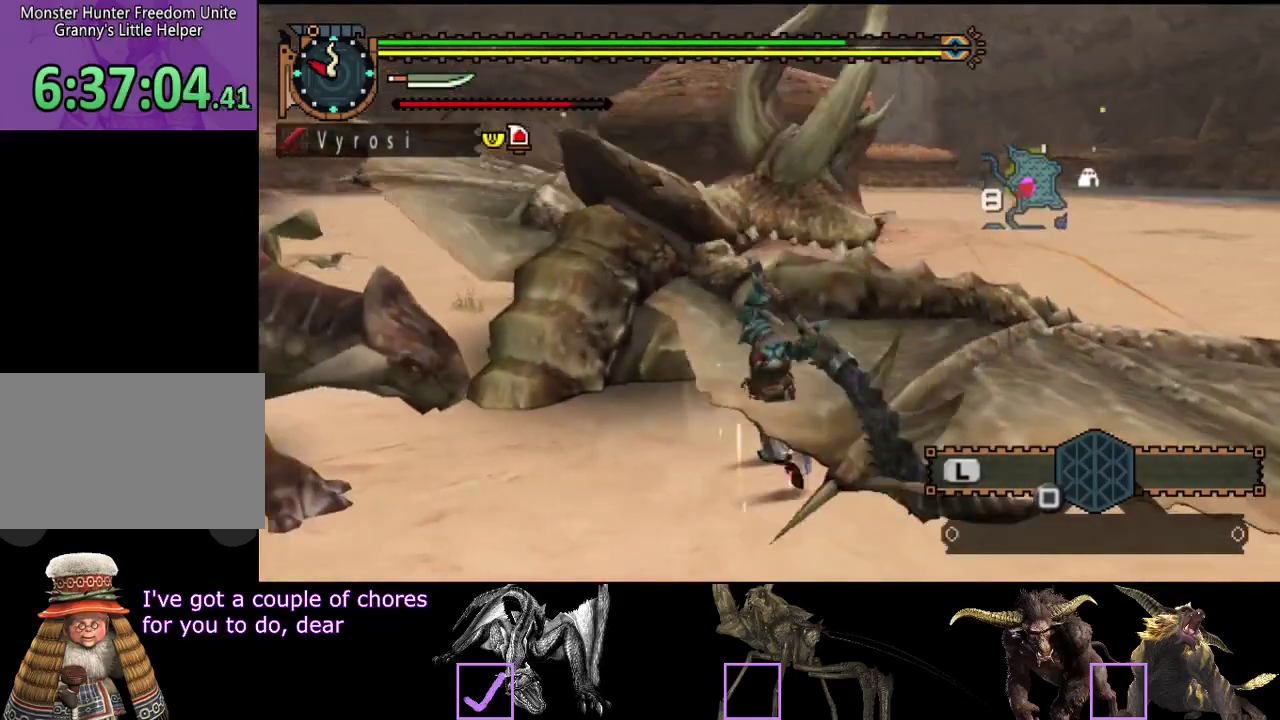
{"buttons": ["TRIANGLE"], "left_stick": "center", "right_stick": "center", "events": [[67, "TRIANGLE", "up"], [133, "TRIANGLE", "down"], [367, "TRIANGLE", "up"], [433, "TRIANGLE", "down"]]}
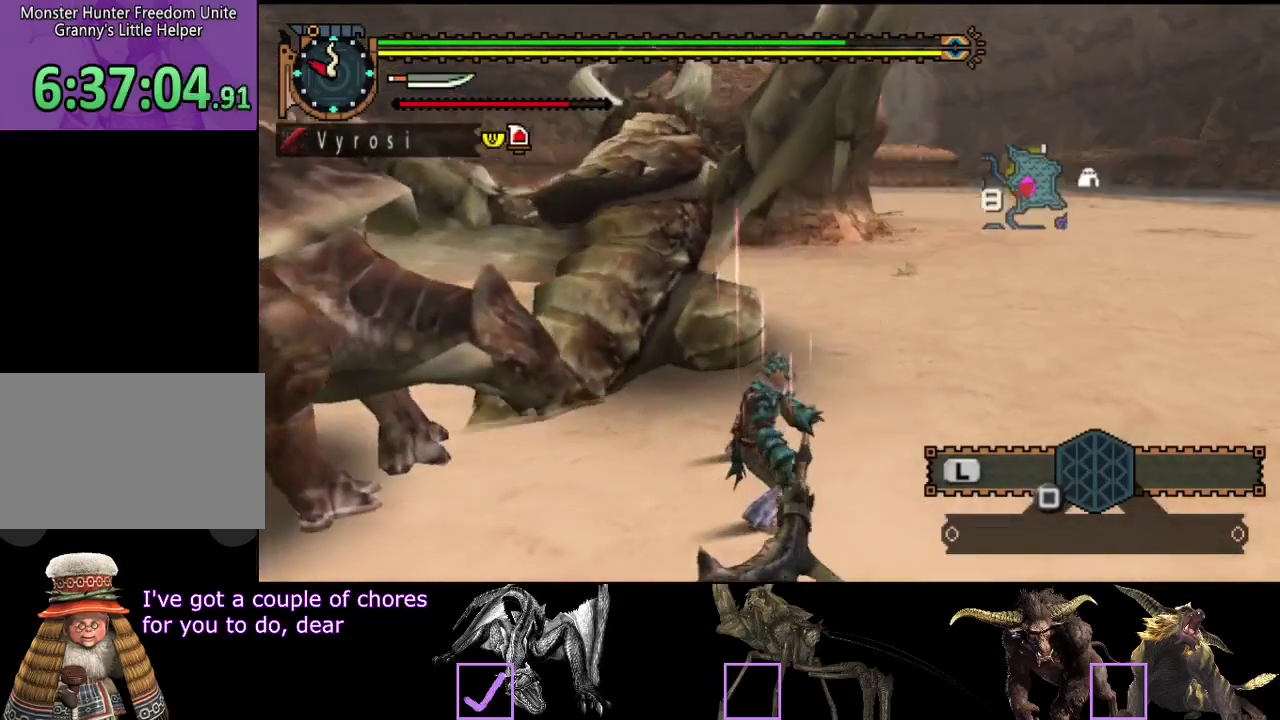
{"buttons": [], "left_stick": "left", "right_stick": "center", "events": [[33, "TRIANGLE", "up"], [100, "TRIANGLE", "down"], [150, "TRIANGLE", "up"], [217, "TRIANGLE", "down"], [283, "TRIANGLE", "up"], [450, "left_stick", "left"]]}
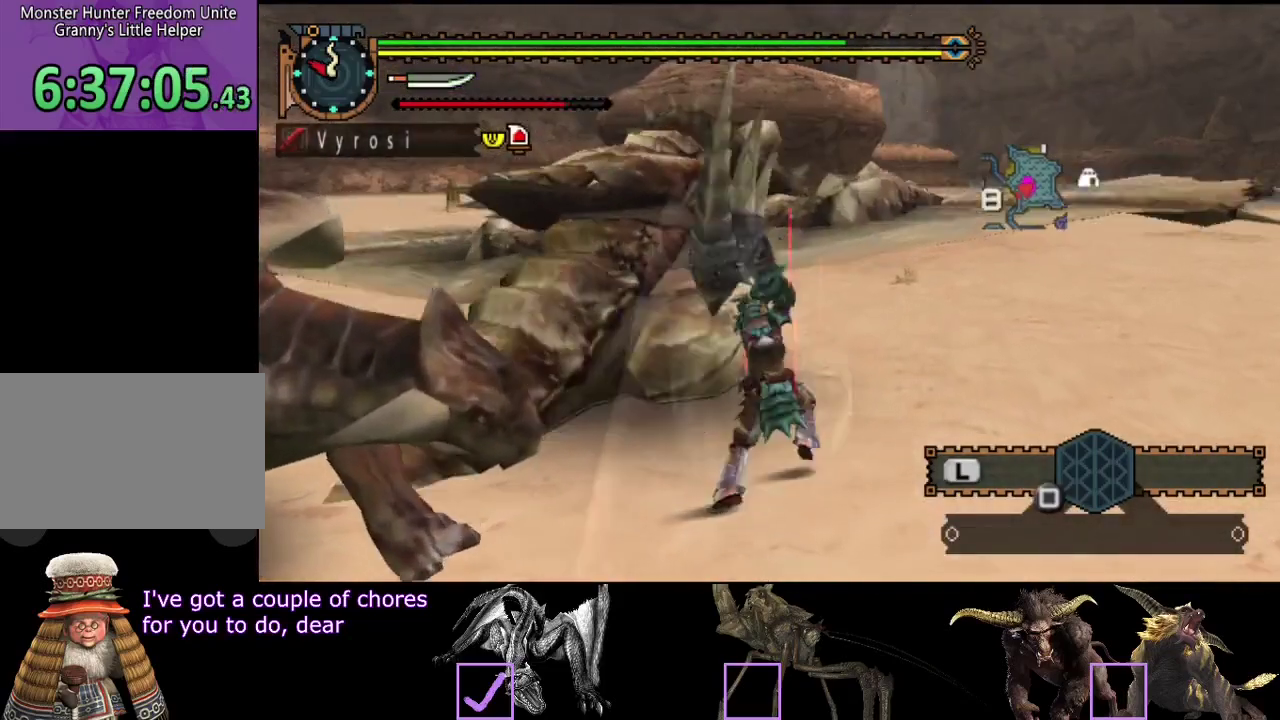
{"buttons": ["CIRCLE"], "left_stick": "left", "right_stick": "center", "events": [[17, "CIRCLE", "down"], [117, "CIRCLE", "up"], [183, "CIRCLE", "down"], [250, "CIRCLE", "up"], [317, "CIRCLE", "down"], [383, "CIRCLE", "up"], [450, "CIRCLE", "down"]]}
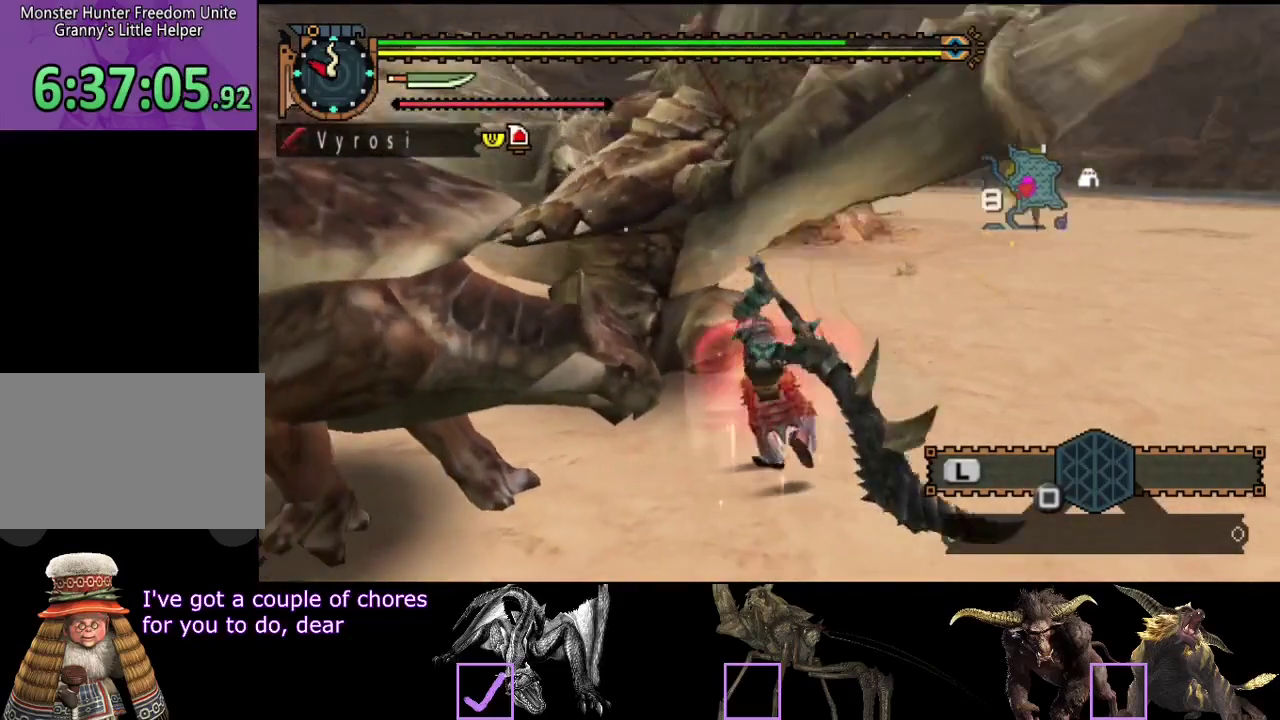
{"buttons": [], "left_stick": "left", "right_stick": "center", "events": [[50, "CIRCLE", "up"], [150, "CIRCLE", "down"], [367, "CIRCLE", "up"], [433, "CIRCLE", "down"], [500, "CIRCLE", "up"]]}
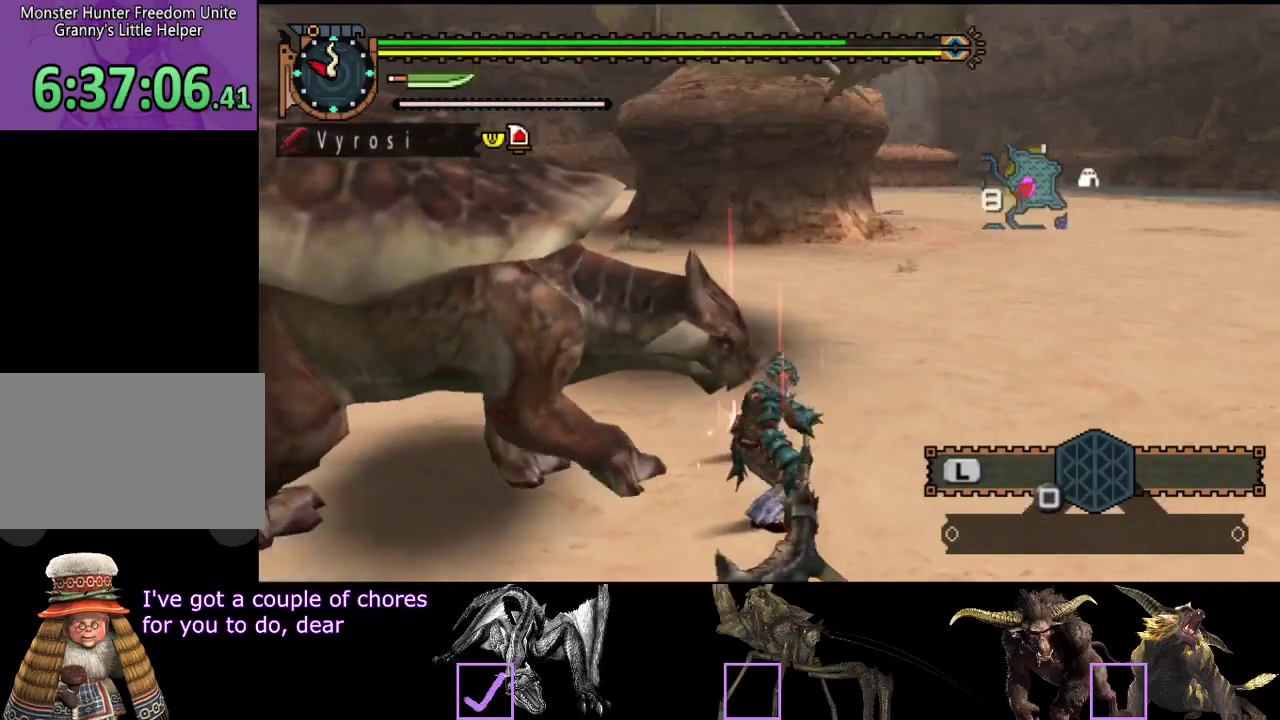
{"buttons": [], "left_stick": "left", "right_stick": "center", "events": [[233, "right_stick", "left"], [433, "right_stick", "center"]]}
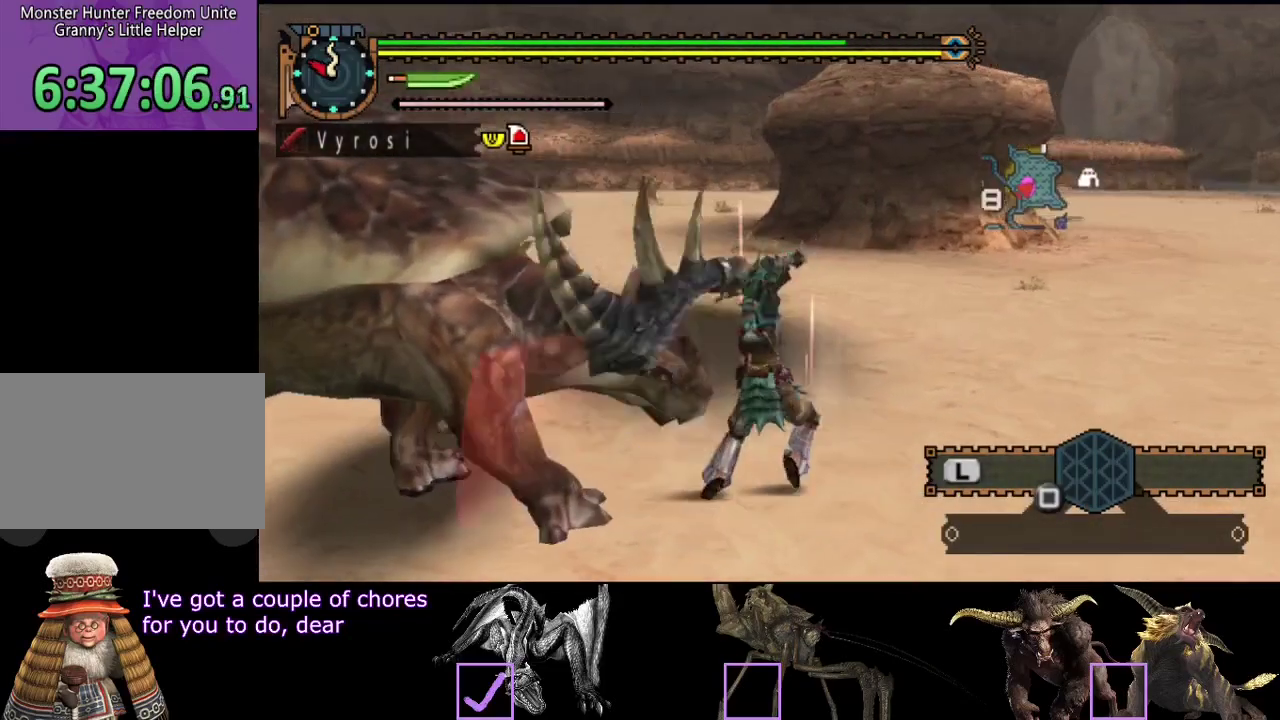
{"buttons": ["R2"], "left_stick": "left", "right_stick": "center", "events": [[433, "R2", "down"]]}
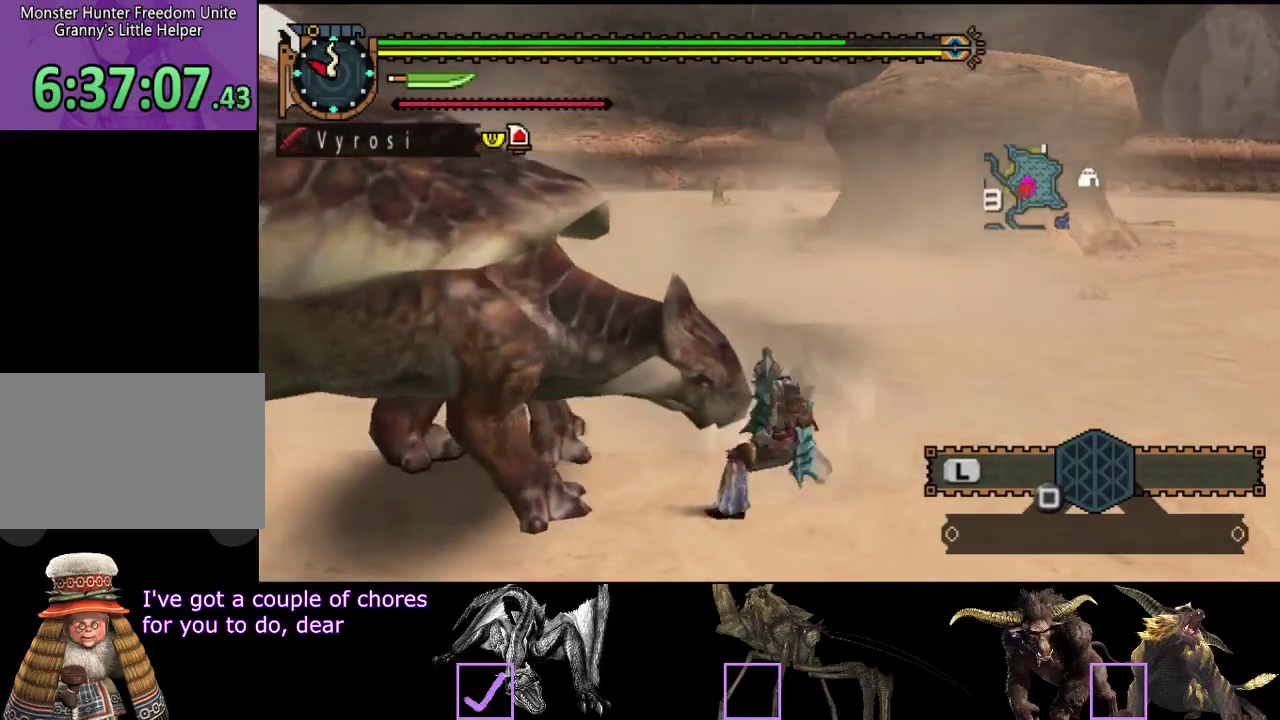
{"buttons": [], "left_stick": "left", "right_stick": "center", "events": [[33, "R2", "up"], [117, "R2", "down"], [217, "R2", "up"], [317, "right_stick", "left"], [483, "right_stick", "center"]]}
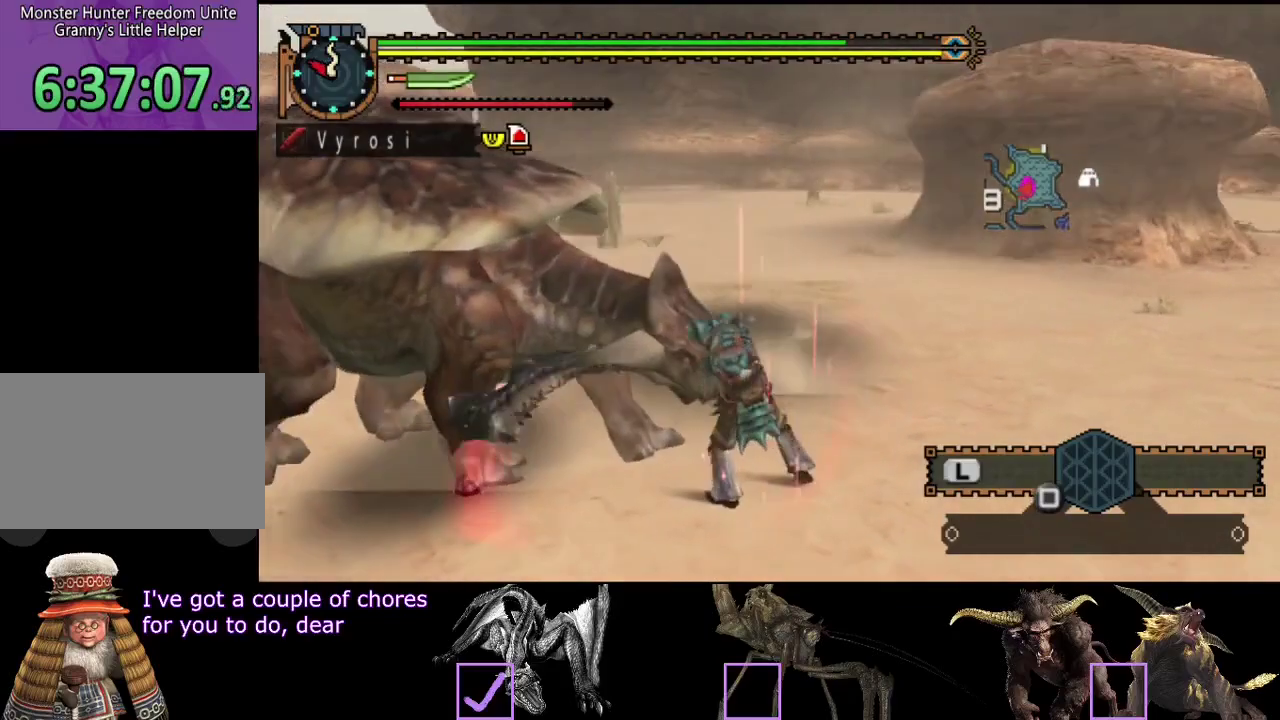
{"buttons": ["CIRCLE", "TRIANGLE"], "left_stick": "center", "right_stick": "center", "events": [[150, "TRIANGLE", "down"], [183, "CIRCLE", "down"], [283, "TRIANGLE", "up"], [317, "left_stick", "center"], [350, "TRIANGLE", "down"], [417, "TRIANGLE", "up"], [433, "CIRCLE", "up"], [500, "CIRCLE", "down"], [500, "TRIANGLE", "down"]]}
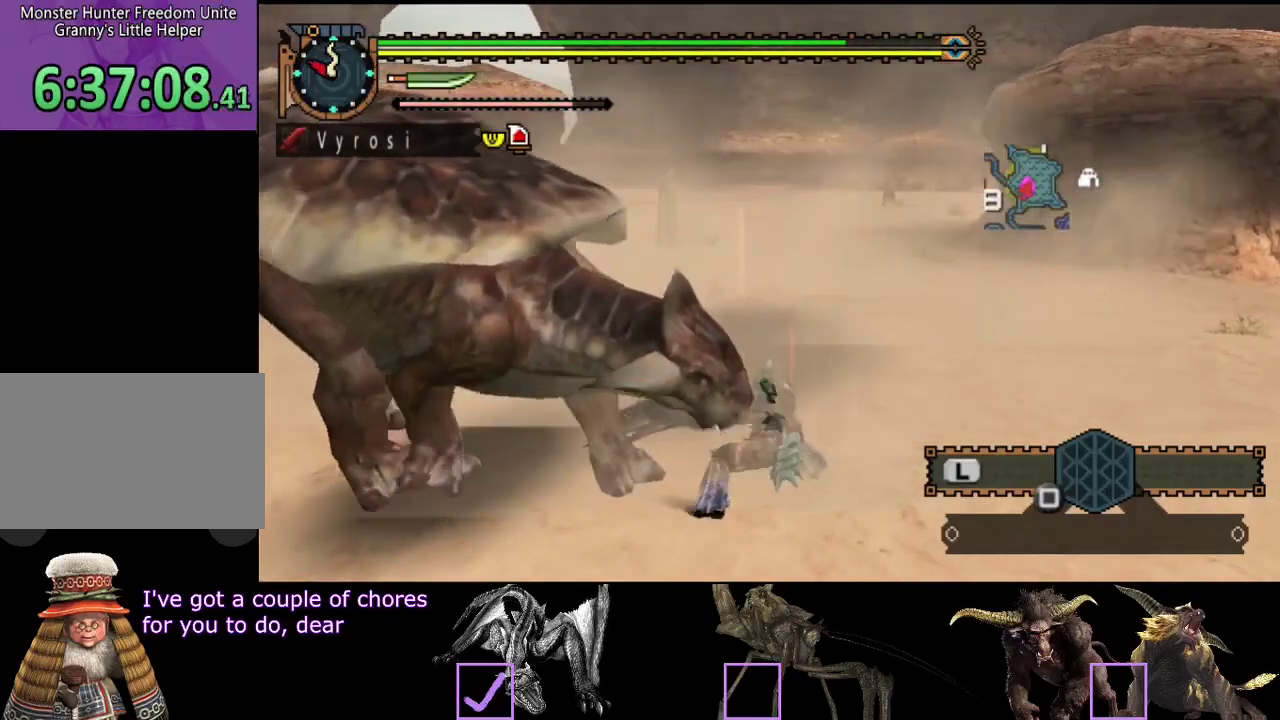
{"buttons": ["CIRCLE", "TRIANGLE"], "left_stick": "center", "right_stick": "center", "events": [[67, "TRIANGLE", "up"], [100, "CIRCLE", "up"], [167, "CIRCLE", "down"], [167, "TRIANGLE", "down"], [233, "TRIANGLE", "up"], [300, "TRIANGLE", "down"], [367, "TRIANGLE", "up"], [433, "TRIANGLE", "down"]]}
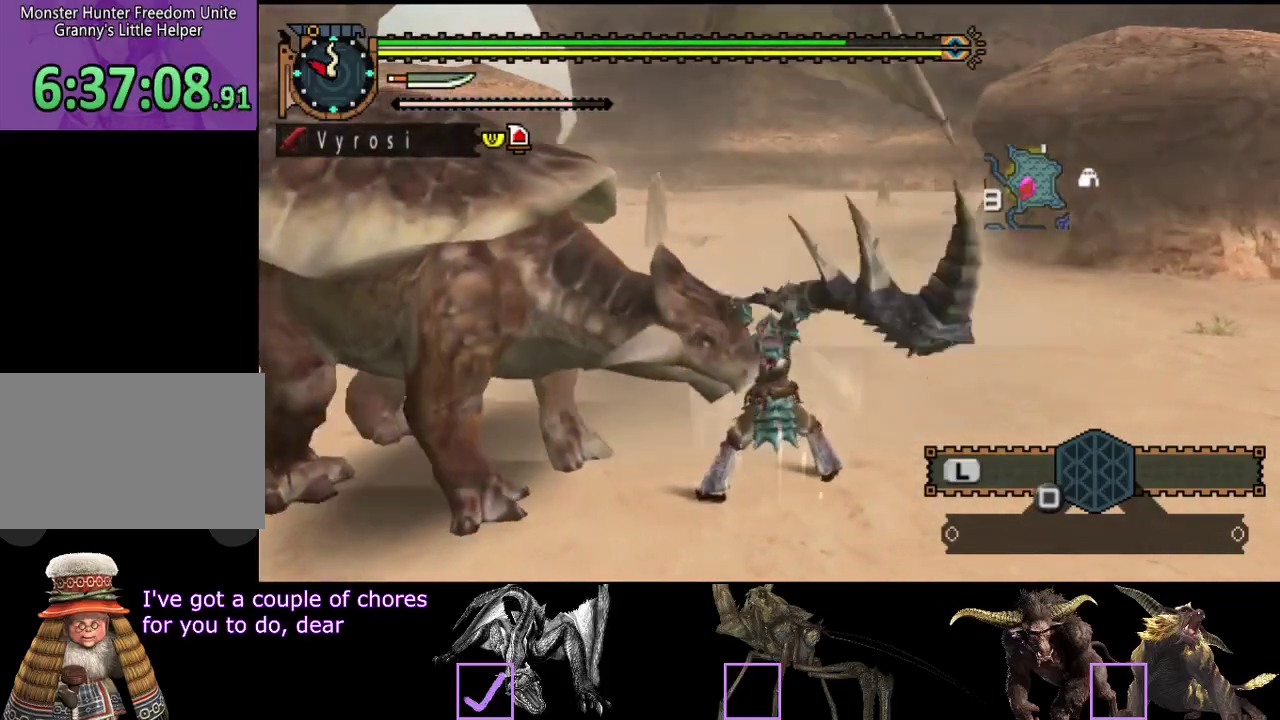
{"buttons": ["CIRCLE", "TRIANGLE"], "left_stick": "center", "right_stick": "center", "events": [[33, "TRIANGLE", "up"], [100, "TRIANGLE", "down"], [167, "TRIANGLE", "up"], [200, "CIRCLE", "up"], [267, "CIRCLE", "down"], [267, "TRIANGLE", "down"], [333, "TRIANGLE", "up"], [383, "TRIANGLE", "down"]]}
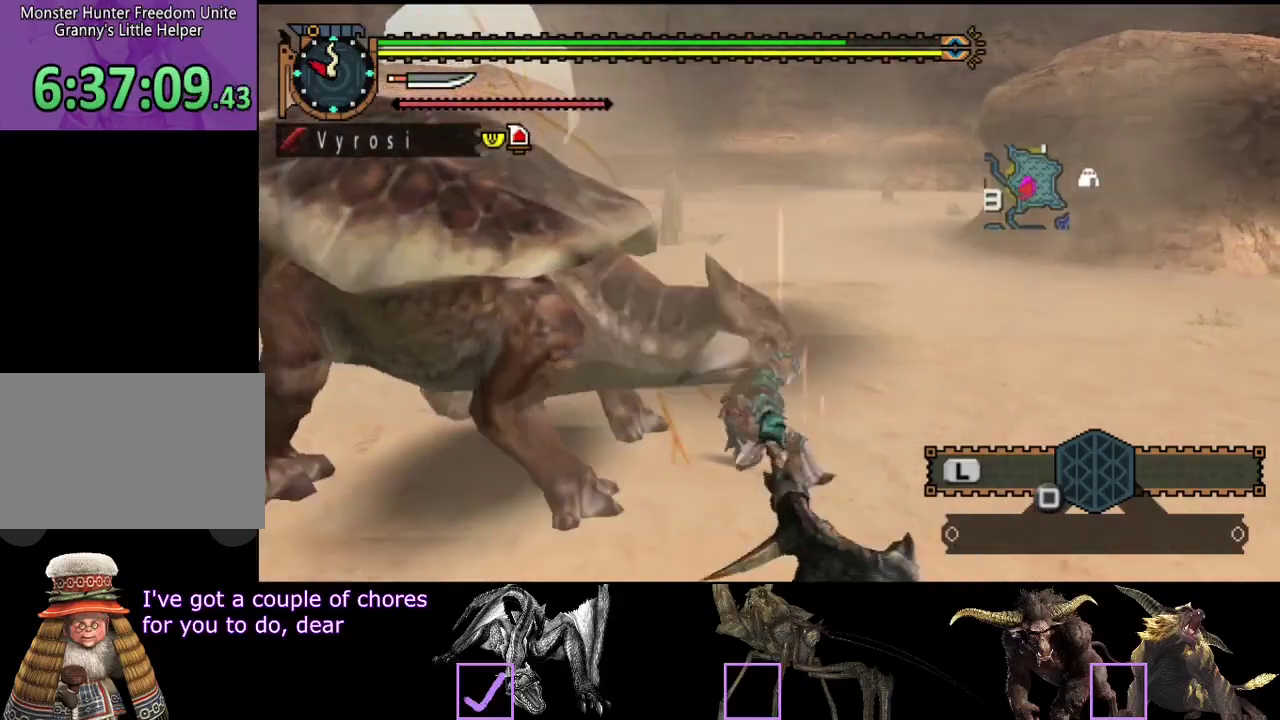
{"buttons": [], "left_stick": "center", "right_stick": "center", "events": [[17, "TRIANGLE", "up"], [50, "CIRCLE", "up"]]}